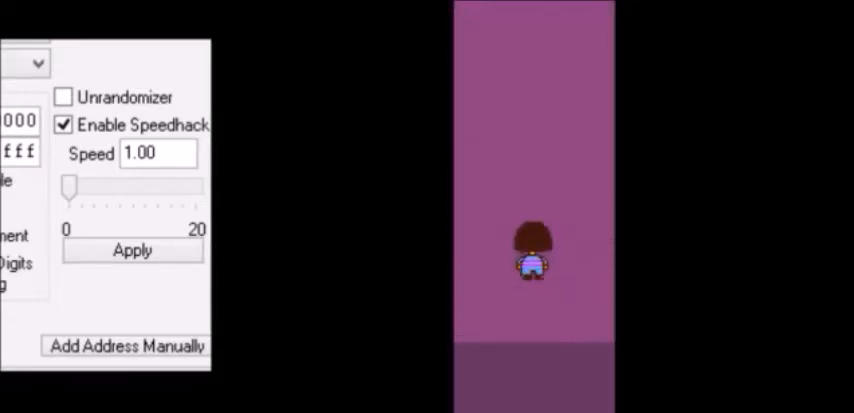
Gameplay with keyboard; each line is a JSON object with the keys held at the frame after it. "events" lists presses ("down") and releases ("up") of "c", "down", "escape", "left", "return", "right", "shift", "up", "x" and "z" between this image and that frame as [ms after this image, input, new state], when the widget could be followed in between. No other keys are recorded. Mouse input is not recorded.
{"keys": ["up"], "events": []}
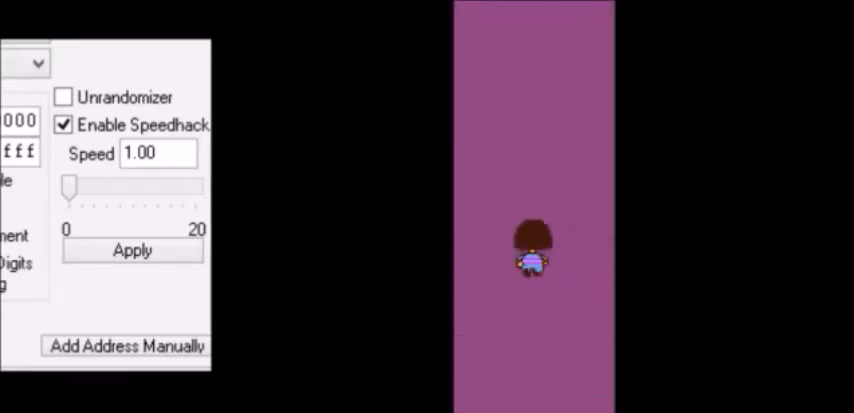
{"keys": ["up"], "events": []}
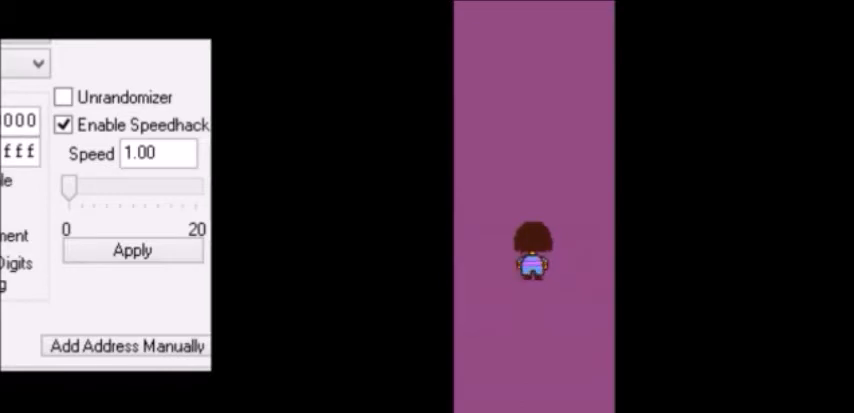
{"keys": ["up"], "events": []}
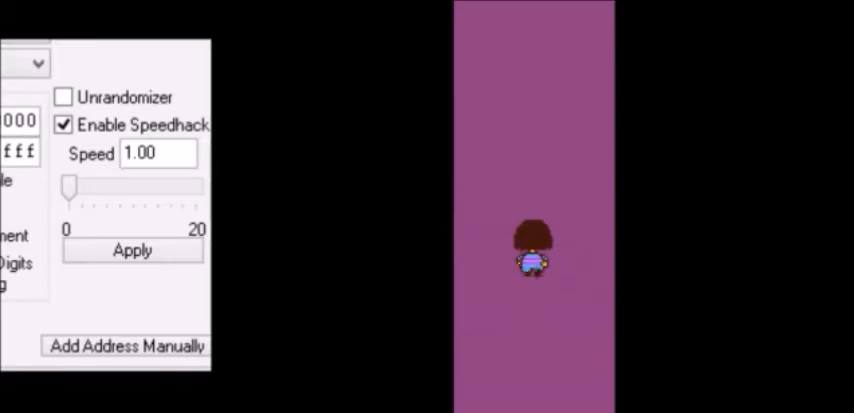
{"keys": ["up"], "events": []}
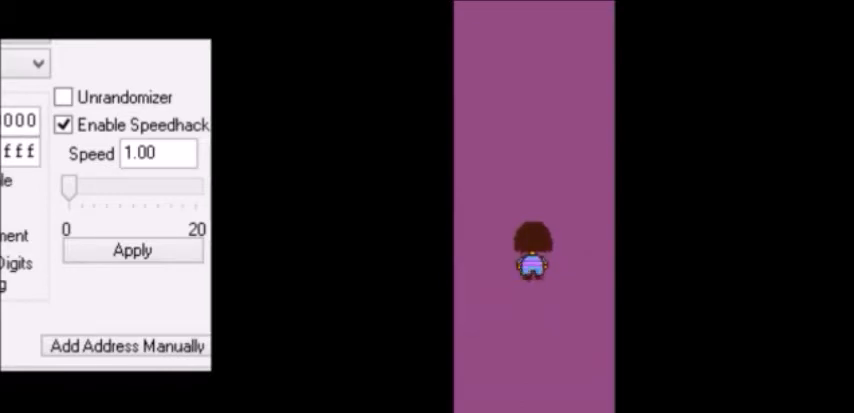
{"keys": ["up"], "events": []}
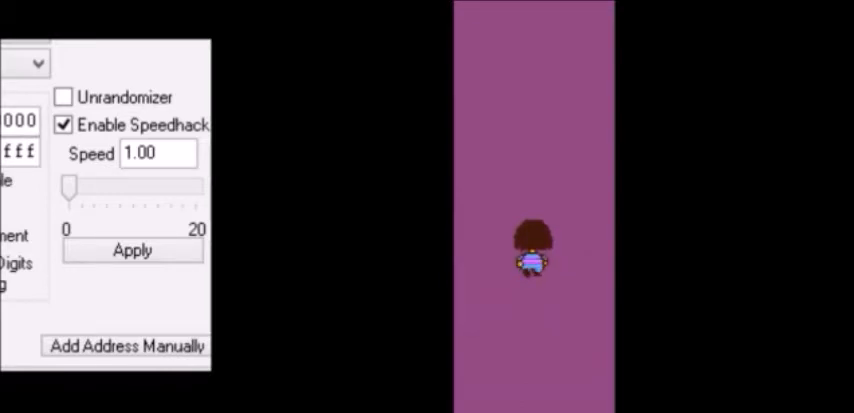
{"keys": ["up"], "events": []}
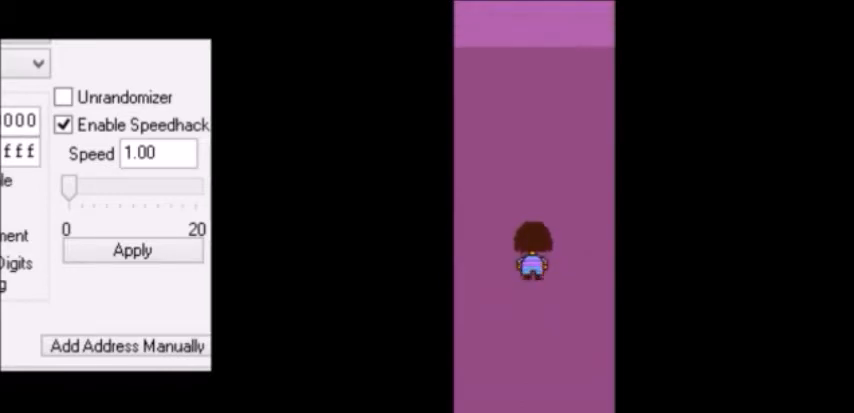
{"keys": ["up"], "events": []}
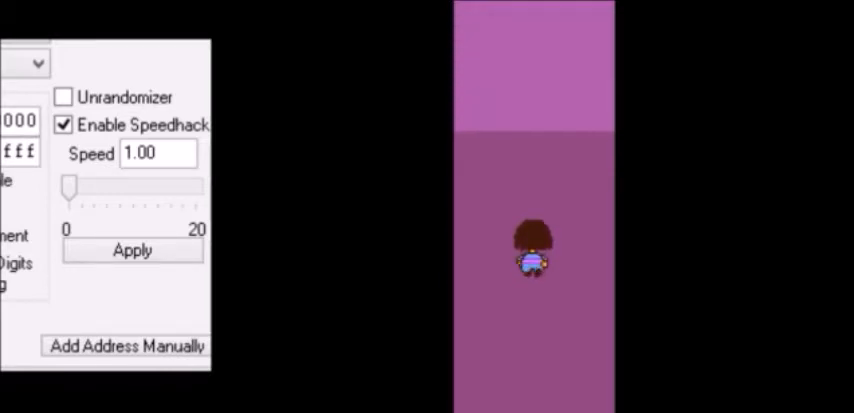
{"keys": ["up"], "events": []}
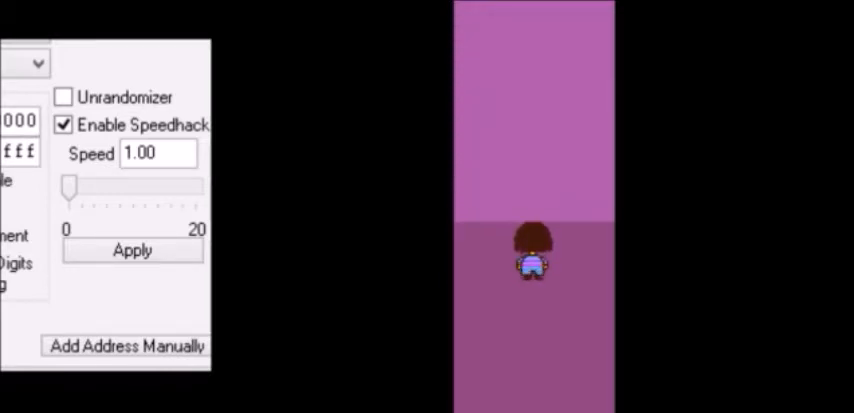
{"keys": ["up"], "events": []}
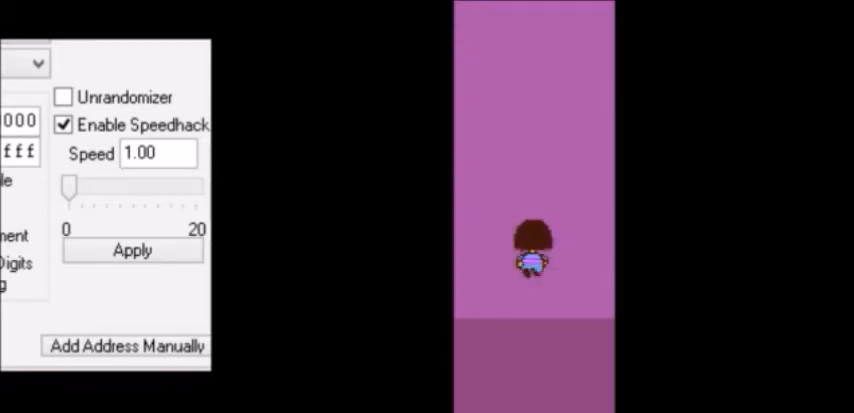
{"keys": ["up"], "events": []}
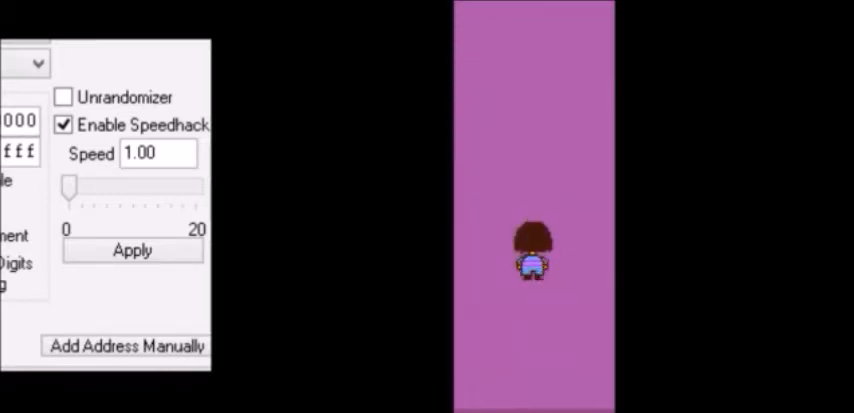
{"keys": ["up"], "events": []}
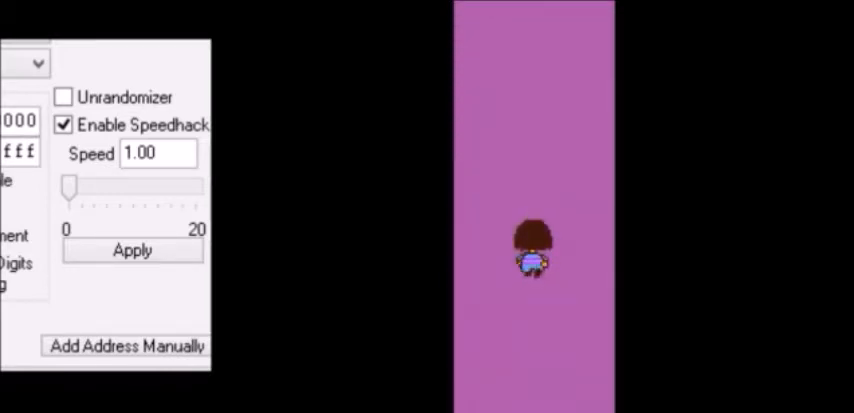
{"keys": ["up"], "events": []}
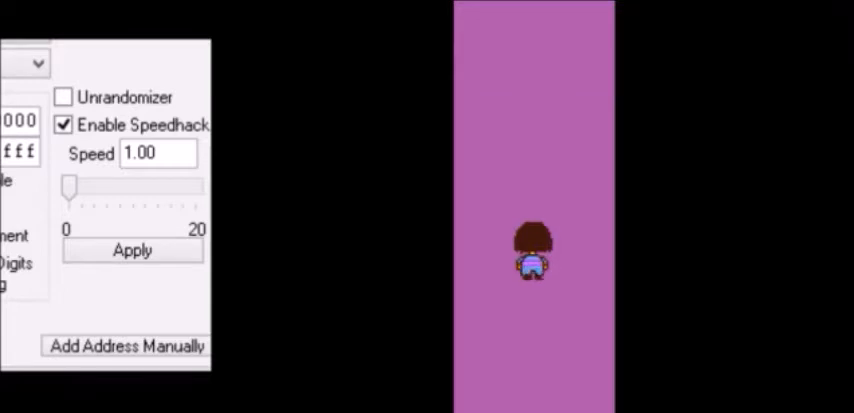
{"keys": ["up"], "events": []}
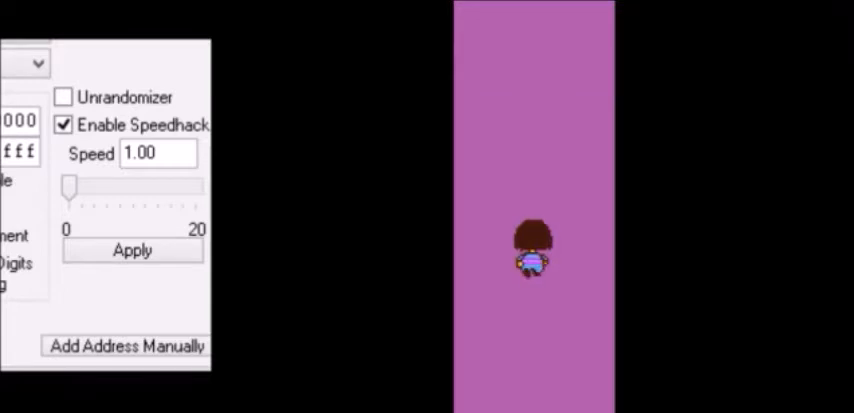
{"keys": ["up"], "events": []}
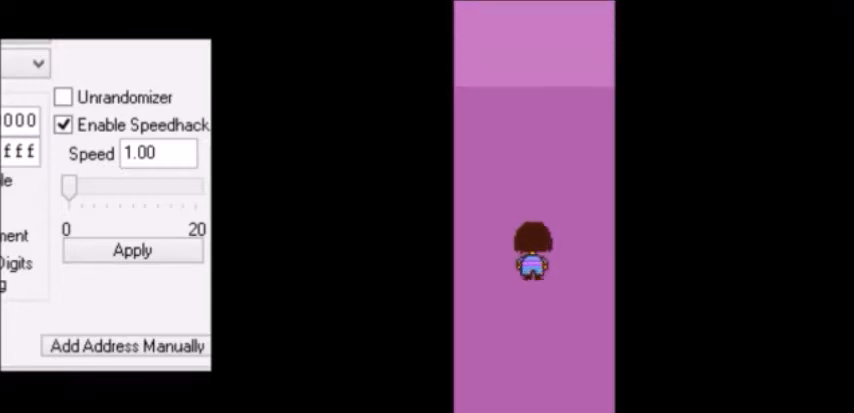
{"keys": ["up"], "events": []}
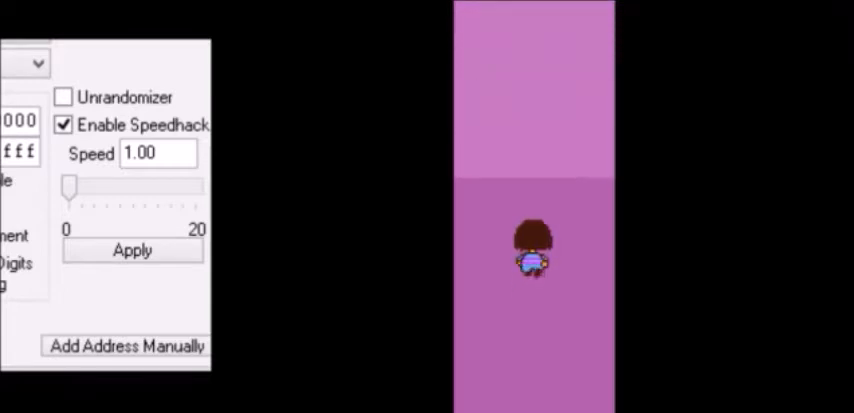
{"keys": ["up"], "events": []}
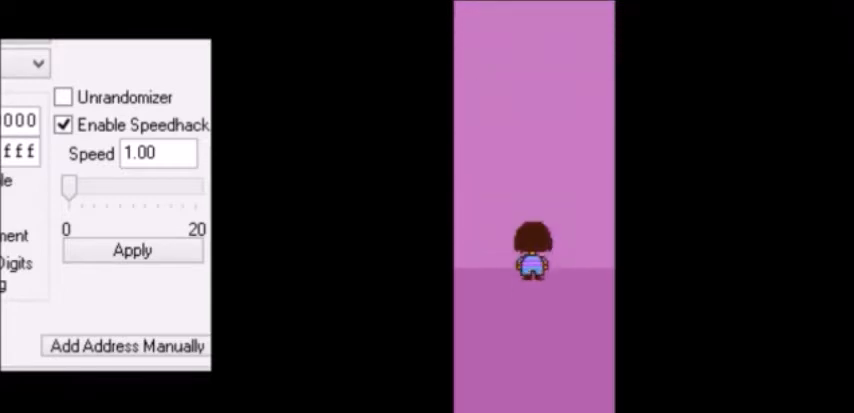
{"keys": ["up"], "events": []}
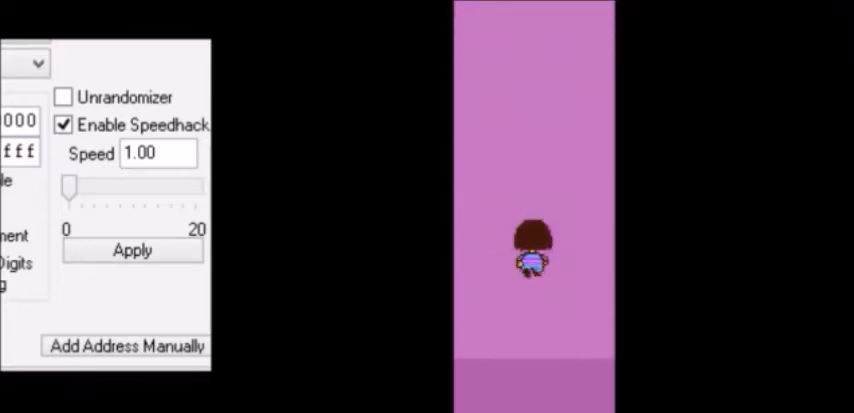
{"keys": ["up"], "events": []}
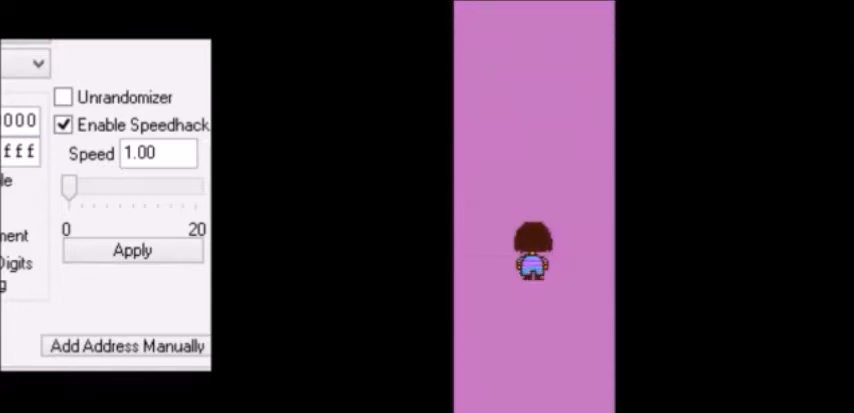
{"keys": ["up"], "events": []}
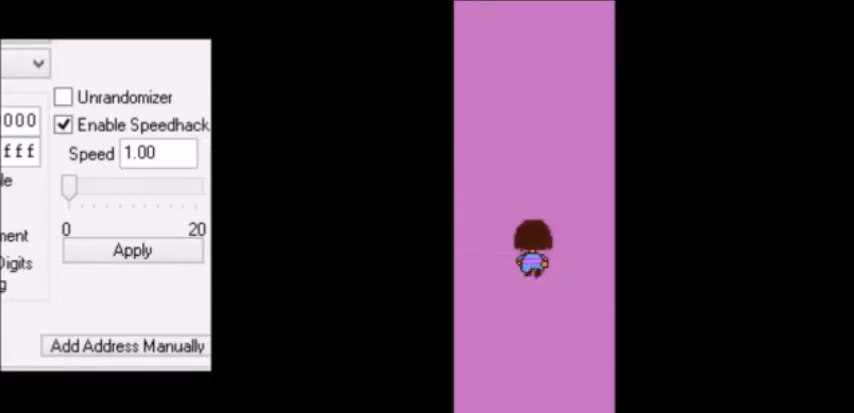
{"keys": ["up"], "events": []}
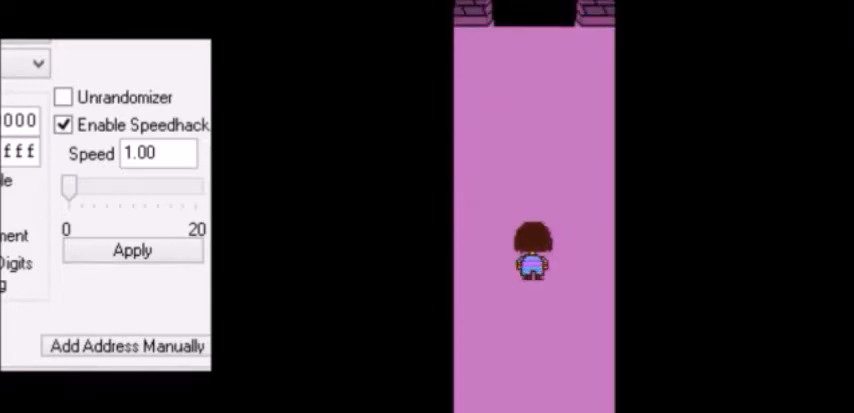
{"keys": ["up"], "events": []}
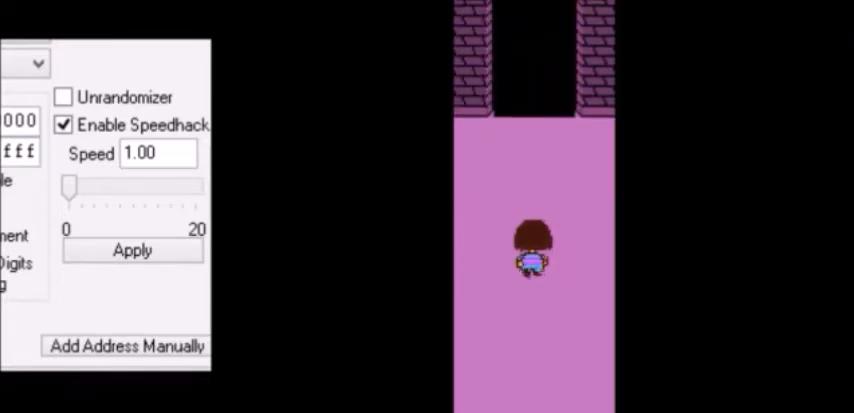
{"keys": ["up"], "events": []}
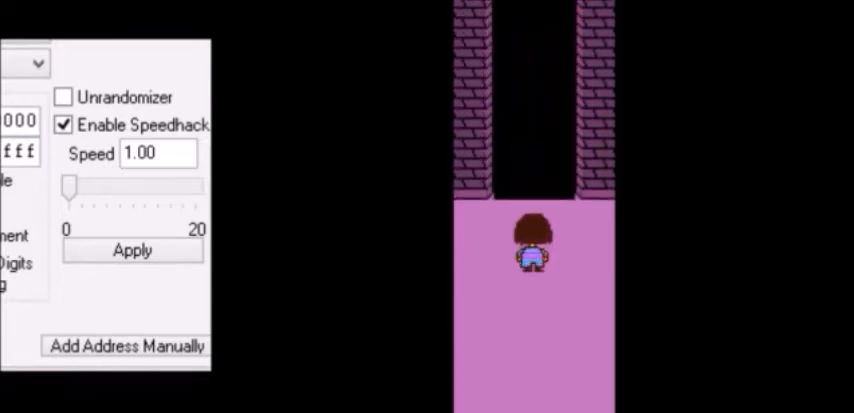
{"keys": ["up"], "events": [[134, "x", "down"], [167, "x", "up"]]}
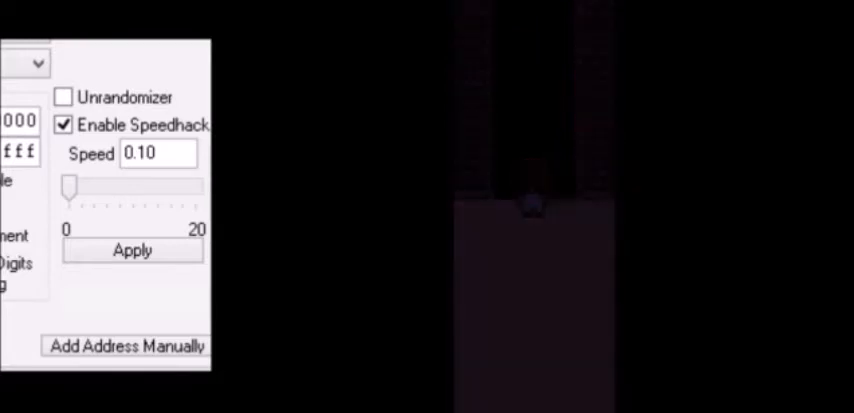
{"keys": ["up", "x"], "events": [[100, "shift", "down"], [133, "return", "down"], [133, "shift", "up"], [167, "return", "up"], [167, "x", "down"], [200, "return", "down"], [200, "shift", "down"], [200, "x", "up"], [234, "shift", "up"], [234, "x", "down"], [267, "return", "up"], [267, "shift", "down"], [267, "x", "up"], [300, "return", "down"], [300, "shift", "up"], [300, "x", "down"], [334, "return", "up"], [334, "shift", "down"], [334, "x", "up"], [334, "z", "down"], [367, "return", "down"], [367, "shift", "up"], [367, "x", "down"], [367, "z", "up"], [400, "return", "up"], [400, "shift", "down"], [400, "x", "up"], [400, "z", "down"], [434, "shift", "up"], [434, "x", "down"], [467, "shift", "down"], [467, "x", "up"], [467, "z", "up"], [500, "shift", "up"], [500, "x", "down"]]}
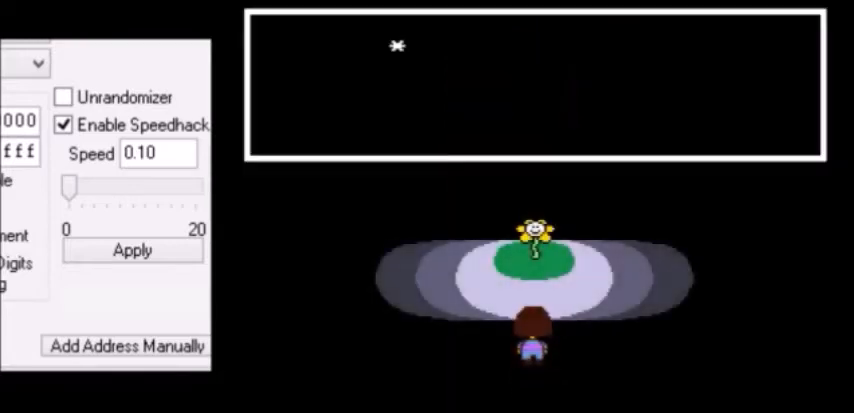
{"keys": ["return", "up"], "events": [[34, "shift", "down"], [34, "x", "up"], [34, "z", "down"], [67, "return", "down"], [67, "shift", "up"], [67, "x", "down"], [67, "z", "up"], [101, "return", "up"], [101, "shift", "down"], [101, "x", "up"], [101, "z", "down"], [134, "return", "down"], [134, "shift", "up"], [134, "x", "down"], [134, "z", "up"], [167, "return", "up"], [167, "shift", "down"], [167, "x", "up"], [167, "z", "down"], [201, "shift", "up"], [201, "x", "down"], [201, "z", "up"], [234, "return", "down"], [234, "shift", "down"], [234, "x", "up"], [267, "return", "up"], [267, "shift", "up"], [267, "x", "down"], [267, "z", "down"], [301, "return", "down"], [301, "shift", "down"], [301, "x", "up"], [301, "z", "up"], [334, "return", "up"], [334, "z", "down"], [368, "shift", "up"], [368, "x", "down"], [368, "z", "up"], [401, "shift", "down"], [401, "x", "up"], [434, "shift", "up"], [434, "x", "down"], [468, "return", "down"], [468, "shift", "down"], [468, "x", "up"], [501, "shift", "up"]]}
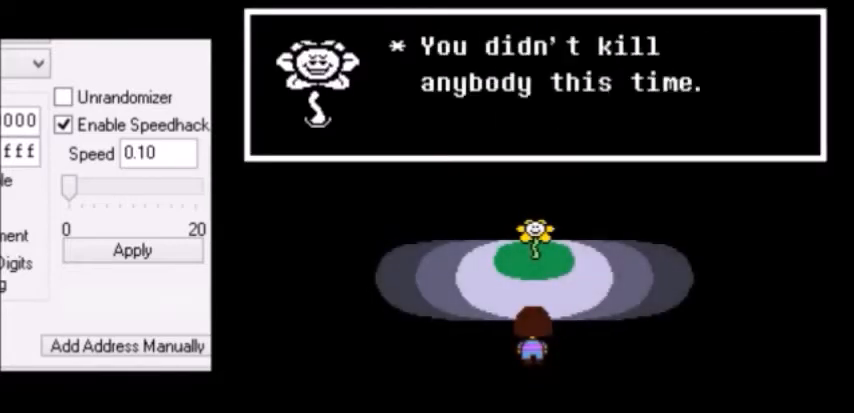
{"keys": ["up", "x", "z"], "events": [[33, "return", "up"], [33, "z", "down"], [67, "return", "down"], [67, "x", "down"], [67, "z", "up"], [100, "return", "up"], [100, "shift", "down"], [100, "x", "up"], [133, "shift", "up"], [133, "x", "down"], [167, "shift", "down"], [167, "x", "up"], [167, "z", "down"], [200, "shift", "up"], [200, "x", "down"], [200, "z", "up"], [234, "return", "down"], [234, "shift", "down"], [234, "x", "up"], [234, "z", "down"], [267, "shift", "up"], [267, "z", "up"], [300, "return", "up"], [300, "shift", "down"], [300, "z", "down"], [334, "return", "down"], [334, "z", "up"], [367, "return", "up"], [367, "shift", "up"], [367, "x", "down"], [367, "z", "down"], [400, "return", "down"], [400, "shift", "down"], [400, "x", "up"], [400, "z", "up"], [434, "return", "up"], [434, "shift", "up"], [434, "x", "down"], [434, "z", "down"], [467, "return", "down"], [467, "shift", "down"], [467, "x", "up"], [467, "z", "up"], [500, "return", "up"], [500, "shift", "up"], [500, "x", "down"], [500, "z", "down"]]}
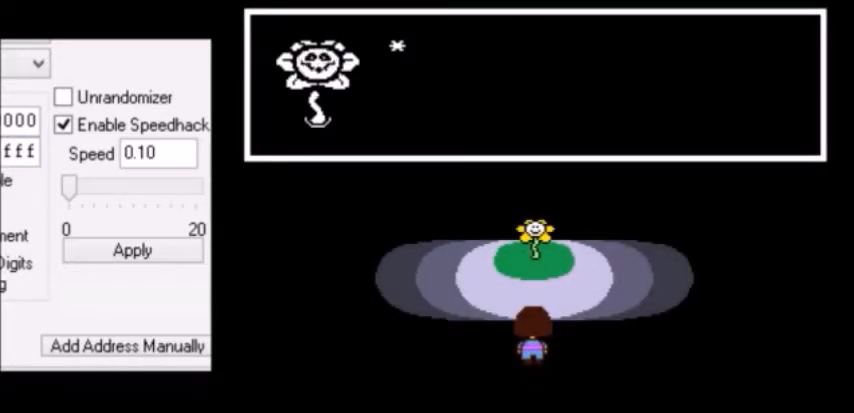
{"keys": ["up"], "events": [[34, "return", "down"], [34, "shift", "down"], [34, "x", "up"], [34, "z", "up"], [67, "return", "up"], [67, "shift", "up"], [67, "x", "down"], [101, "return", "down"], [101, "shift", "down"], [101, "x", "up"], [134, "shift", "up"], [134, "x", "down"], [167, "return", "up"], [167, "shift", "down"], [167, "x", "up"], [201, "return", "down"], [201, "shift", "up"], [234, "return", "up"], [234, "shift", "down"], [234, "z", "down"], [267, "return", "down"], [267, "shift", "up"], [267, "x", "down"], [267, "z", "up"], [301, "return", "up"], [301, "x", "up"]]}
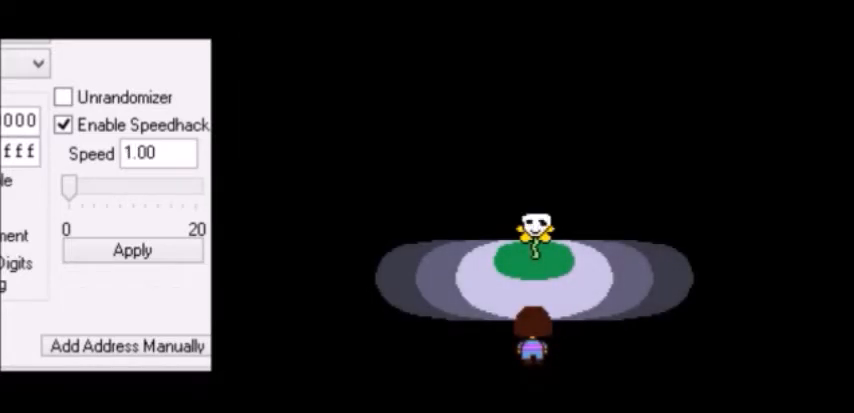
{"keys": ["up"], "events": []}
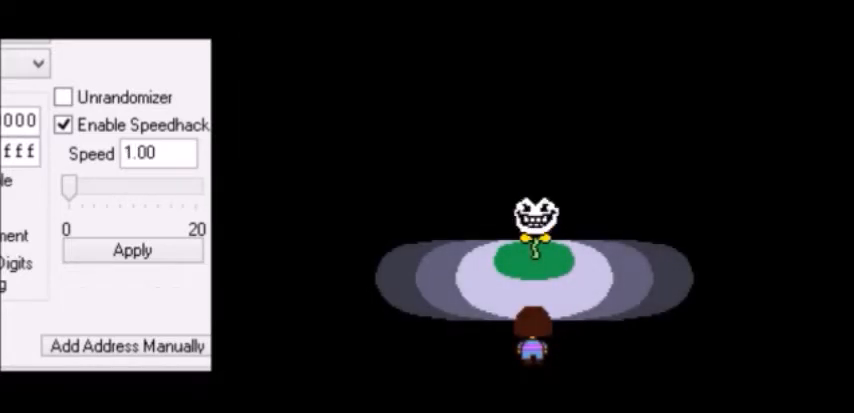
{"keys": ["up"], "events": []}